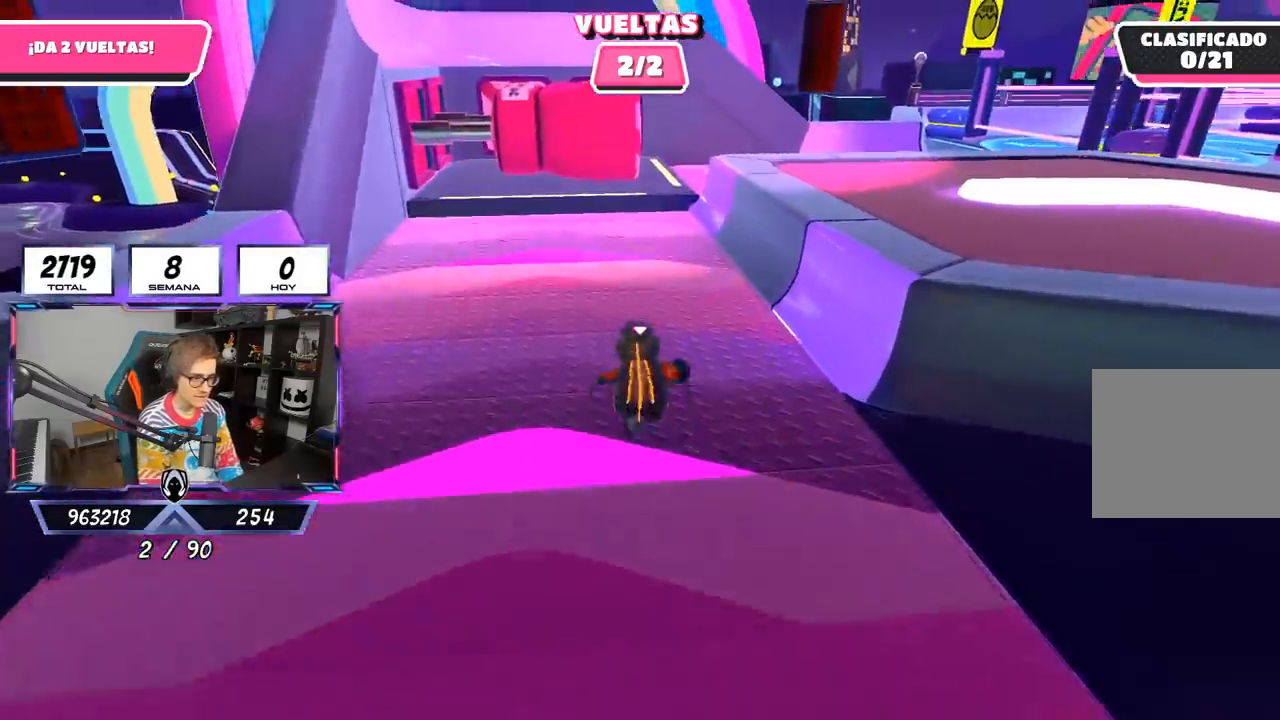
Gameplay with a controller (PlayStation layout); each line is a JSON object with the inputs held at the frame after it. "events" lists button and stick changes between this image and that frame as [ms after this image, input, new state], when the widget could be followed in between.
{"buttons": [], "left_stick": "up", "right_stick": "center", "events": [[267, "right_stick", "down-right"], [483, "right_stick", "center"]]}
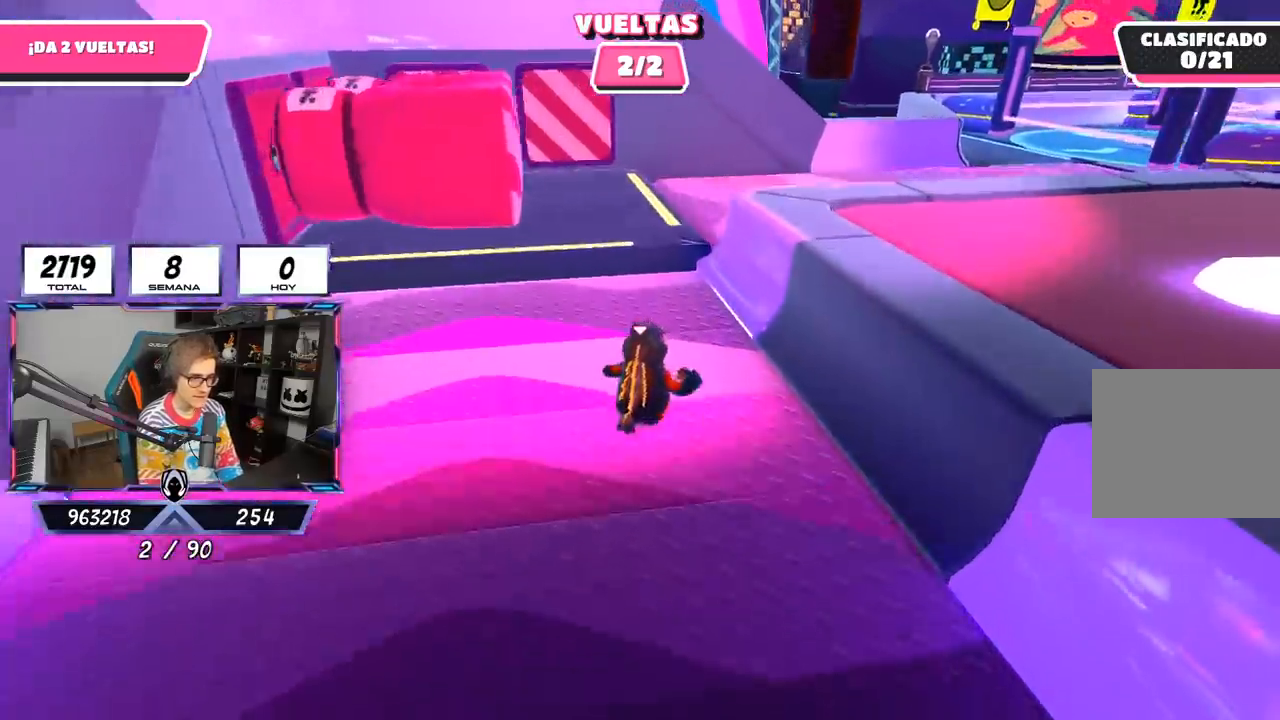
{"buttons": [], "left_stick": "up-right", "right_stick": "center", "events": [[283, "left_stick", "up-right"], [317, "CROSS", "down"], [467, "CROSS", "up"]]}
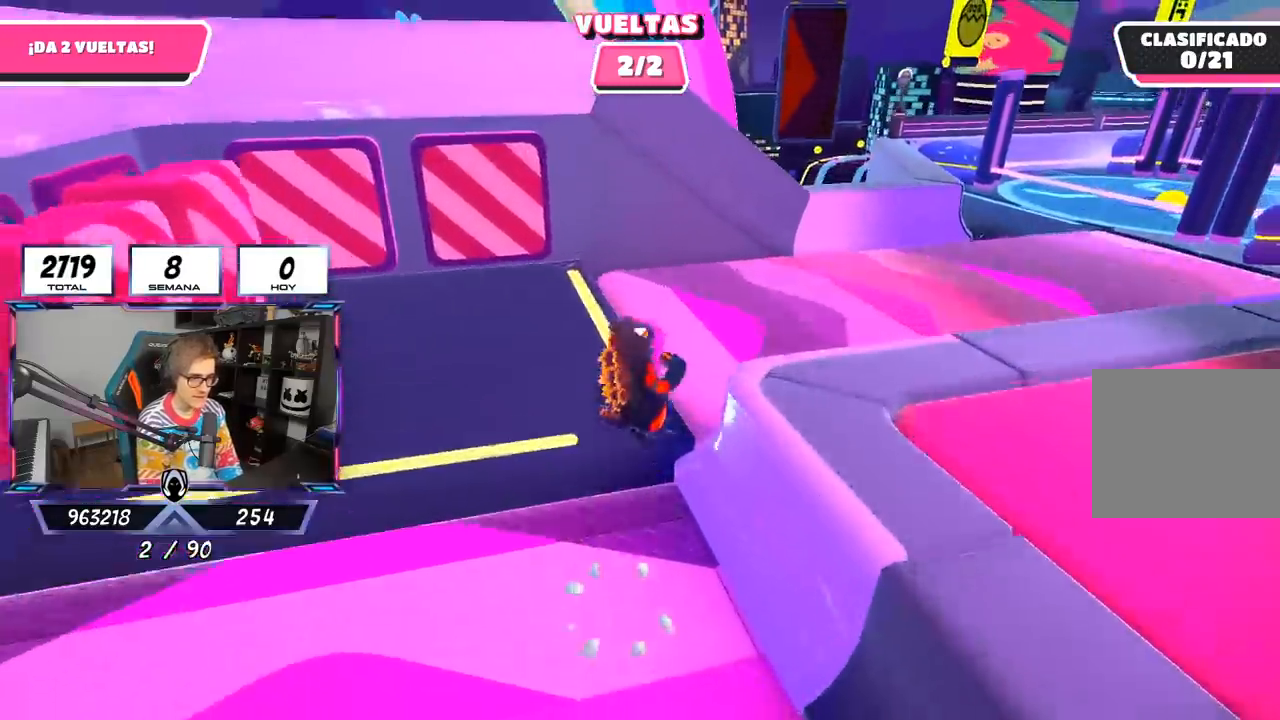
{"buttons": [], "left_stick": "up", "right_stick": "right", "events": [[33, "right_stick", "down-right"], [133, "right_stick", "right"], [483, "left_stick", "up"]]}
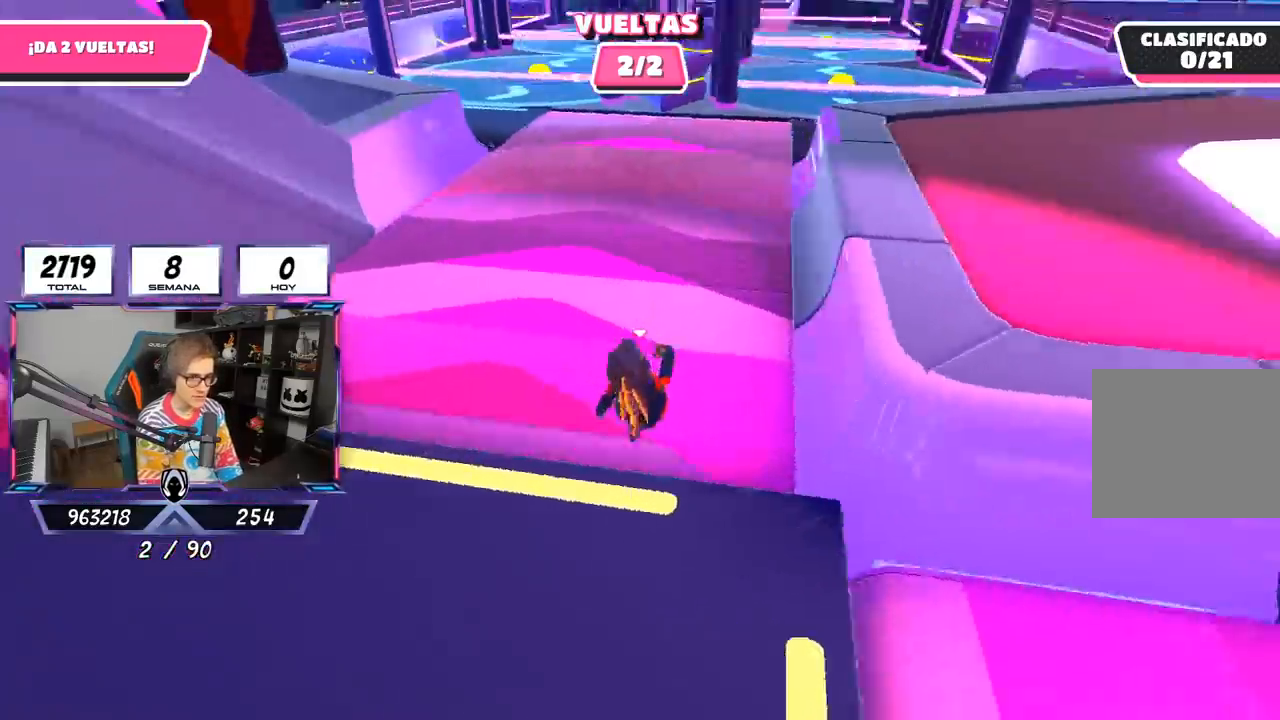
{"buttons": [], "left_stick": "up", "right_stick": "center", "events": [[100, "right_stick", "center"]]}
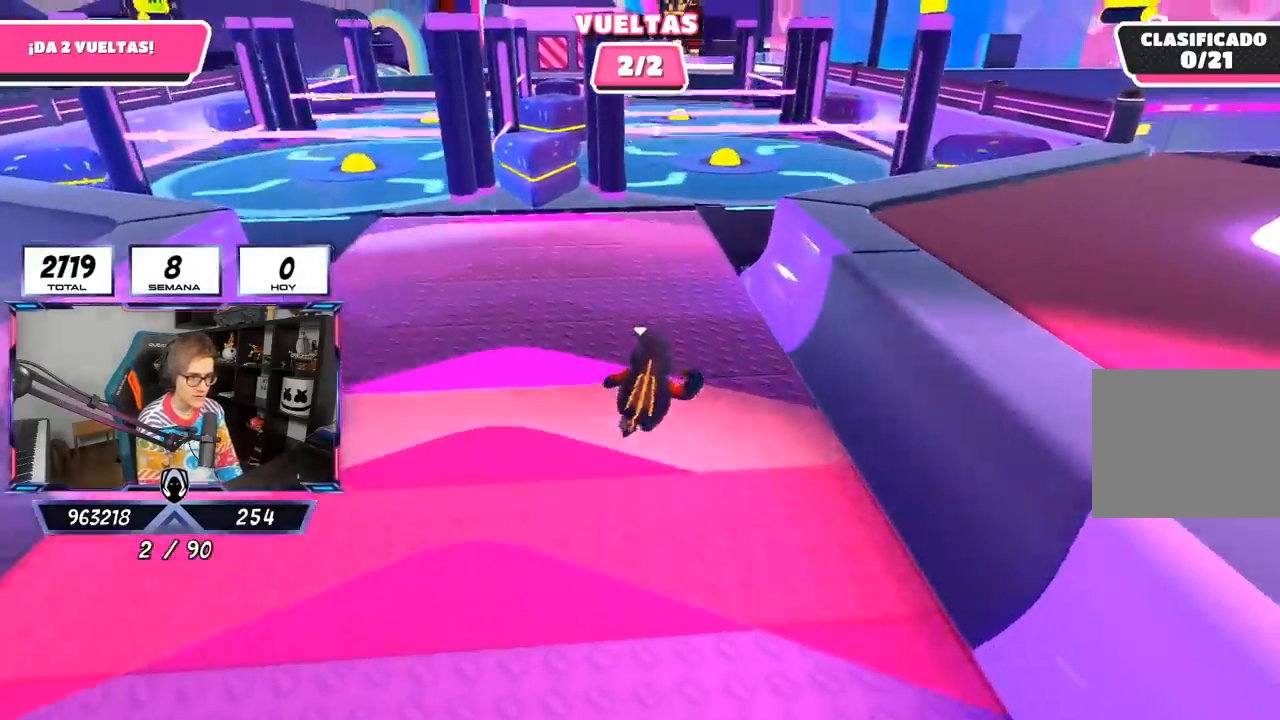
{"buttons": ["CROSS"], "left_stick": "up-right", "right_stick": "center", "events": [[83, "right_stick", "down-right"], [133, "right_stick", "center"], [467, "CROSS", "down"], [500, "left_stick", "up-right"]]}
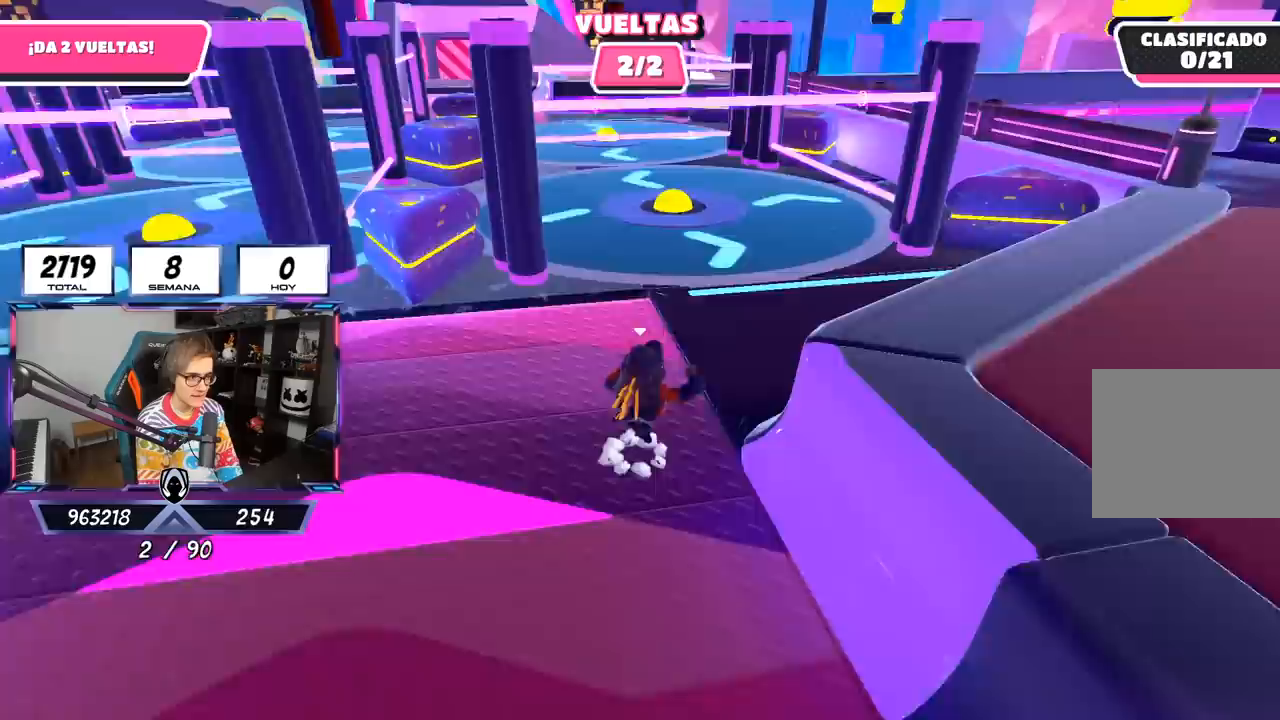
{"buttons": [], "left_stick": "up-right", "right_stick": "center", "events": [[67, "CROSS", "up"], [217, "SQUARE", "down"], [300, "SQUARE", "up"]]}
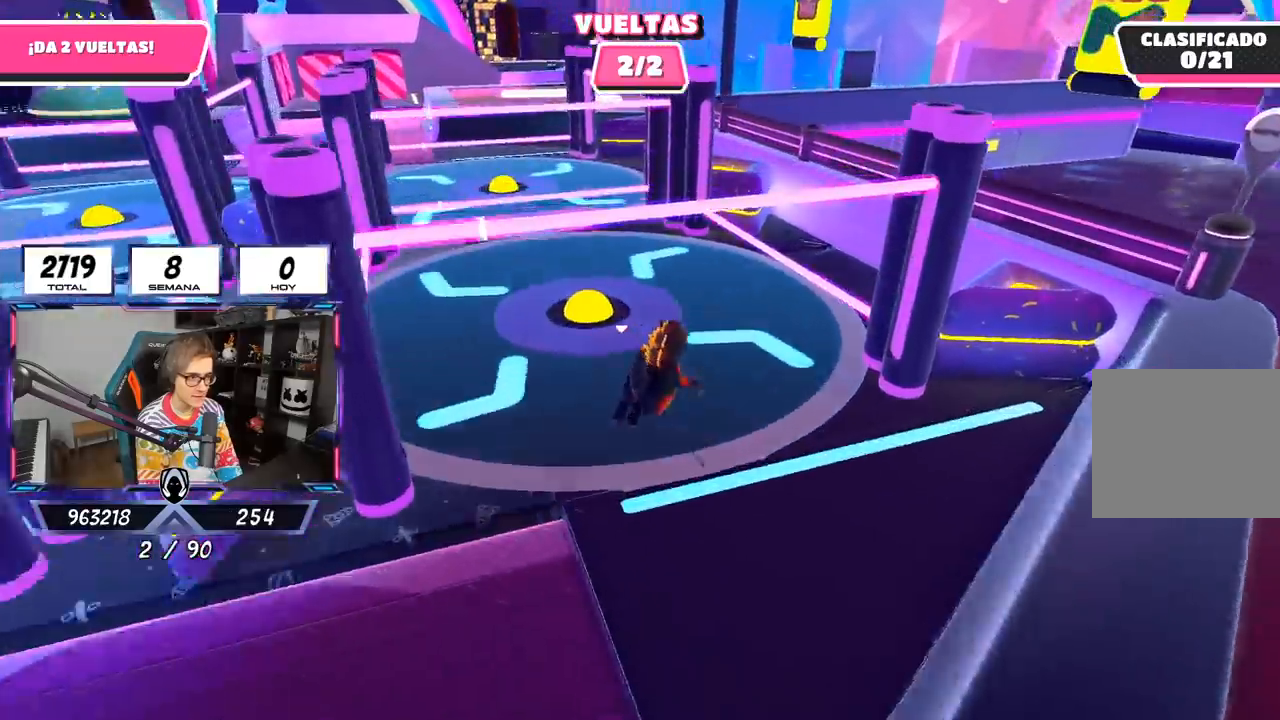
{"buttons": [], "left_stick": "up", "right_stick": "left", "events": [[100, "right_stick", "left"], [500, "left_stick", "up"]]}
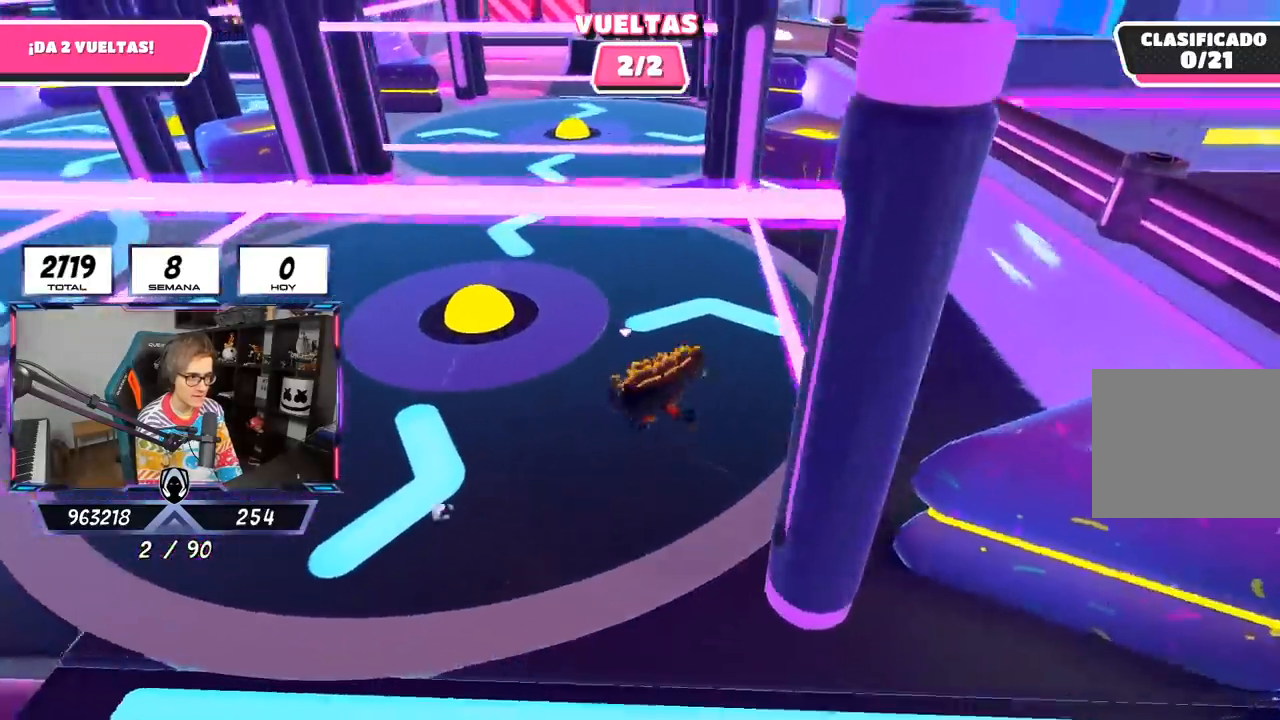
{"buttons": [], "left_stick": "up", "right_stick": "center", "events": [[133, "right_stick", "center"]]}
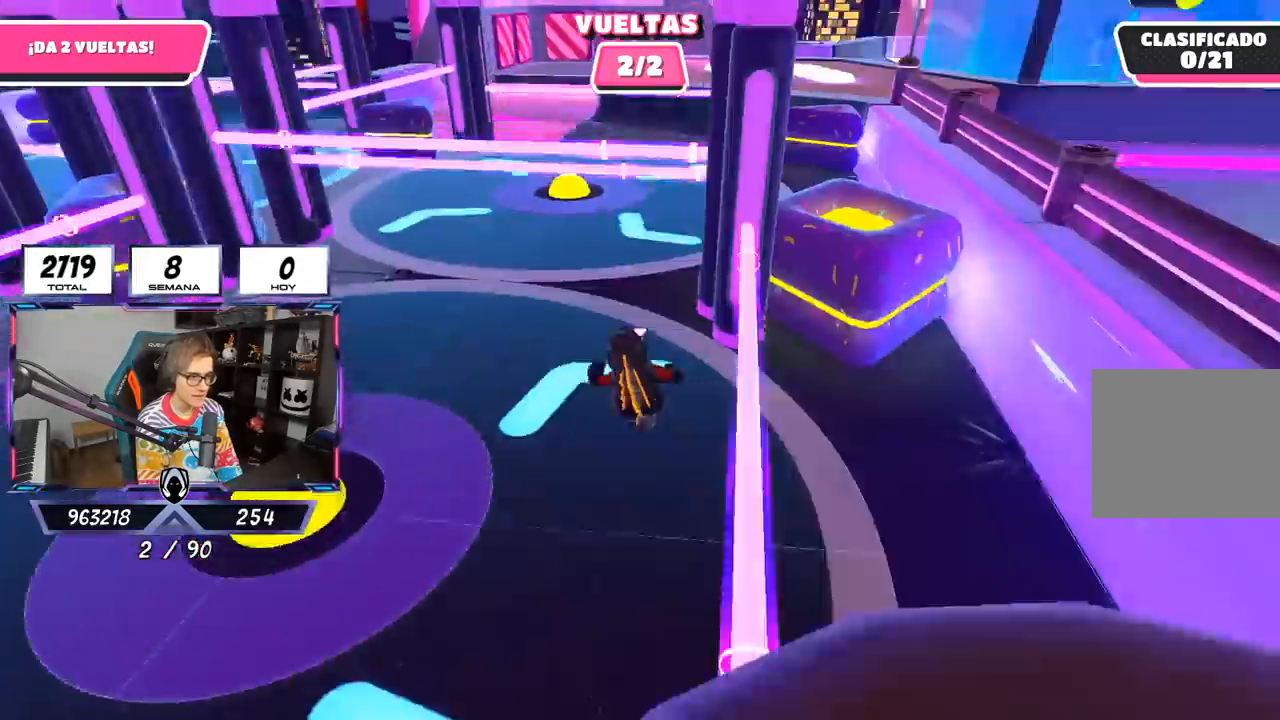
{"buttons": [], "left_stick": "up-left", "right_stick": "center", "events": [[67, "CROSS", "down"], [100, "left_stick", "up-left"], [233, "CROSS", "up"], [317, "SQUARE", "down"], [383, "SQUARE", "up"]]}
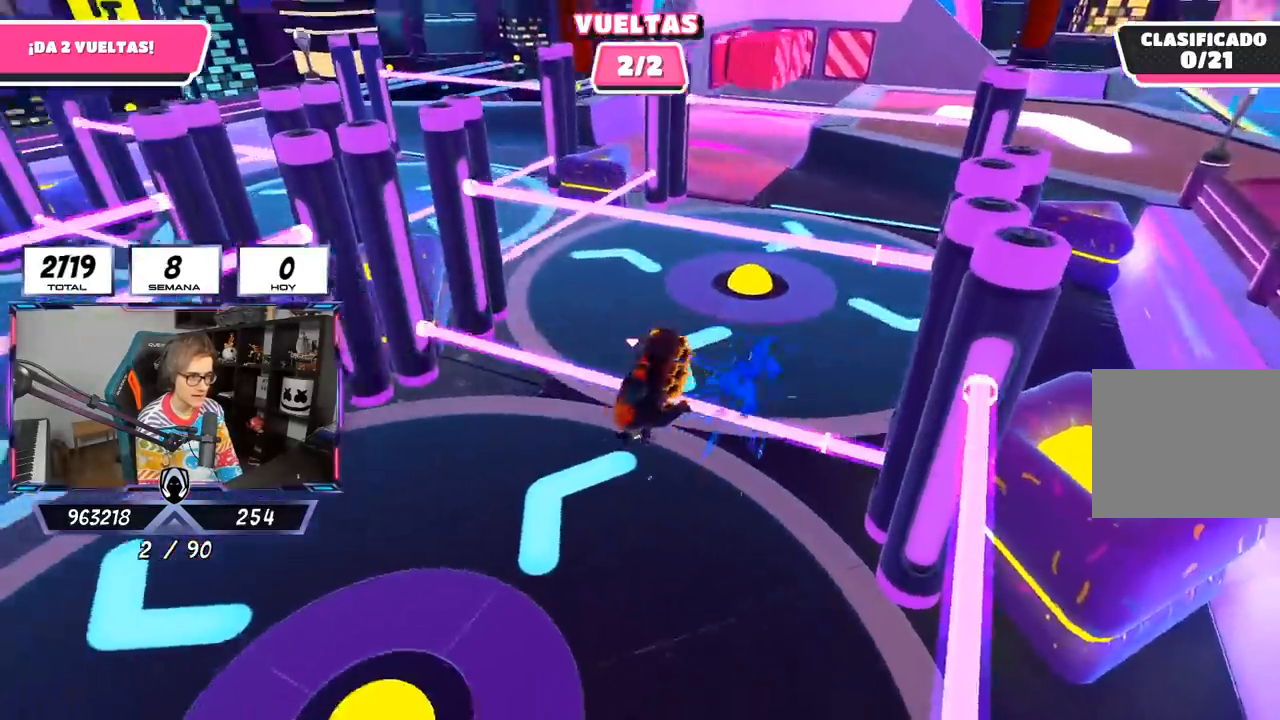
{"buttons": [], "left_stick": "down-left", "right_stick": "right", "events": [[183, "left_stick", "right"], [300, "right_stick", "right"], [467, "left_stick", "down-left"]]}
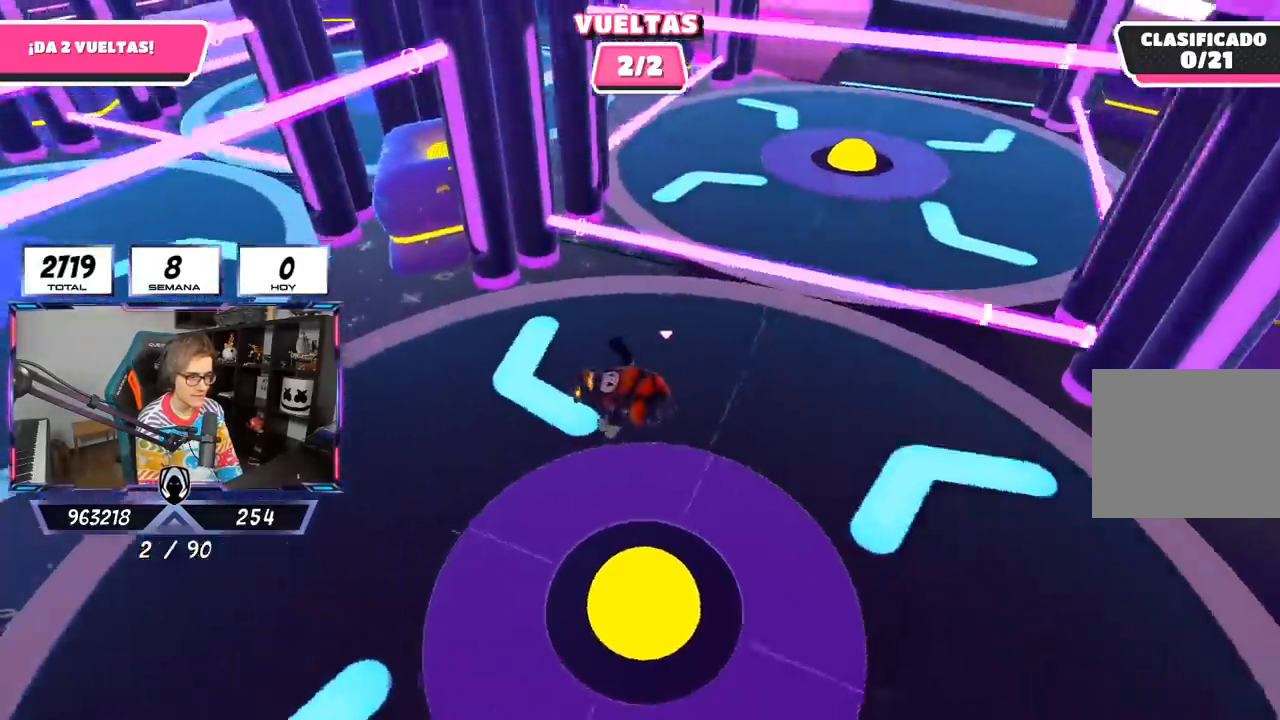
{"buttons": [], "left_stick": "down-right", "right_stick": "center", "events": [[200, "right_stick", "up-right"], [383, "left_stick", "down"], [433, "right_stick", "center"], [500, "left_stick", "down-right"]]}
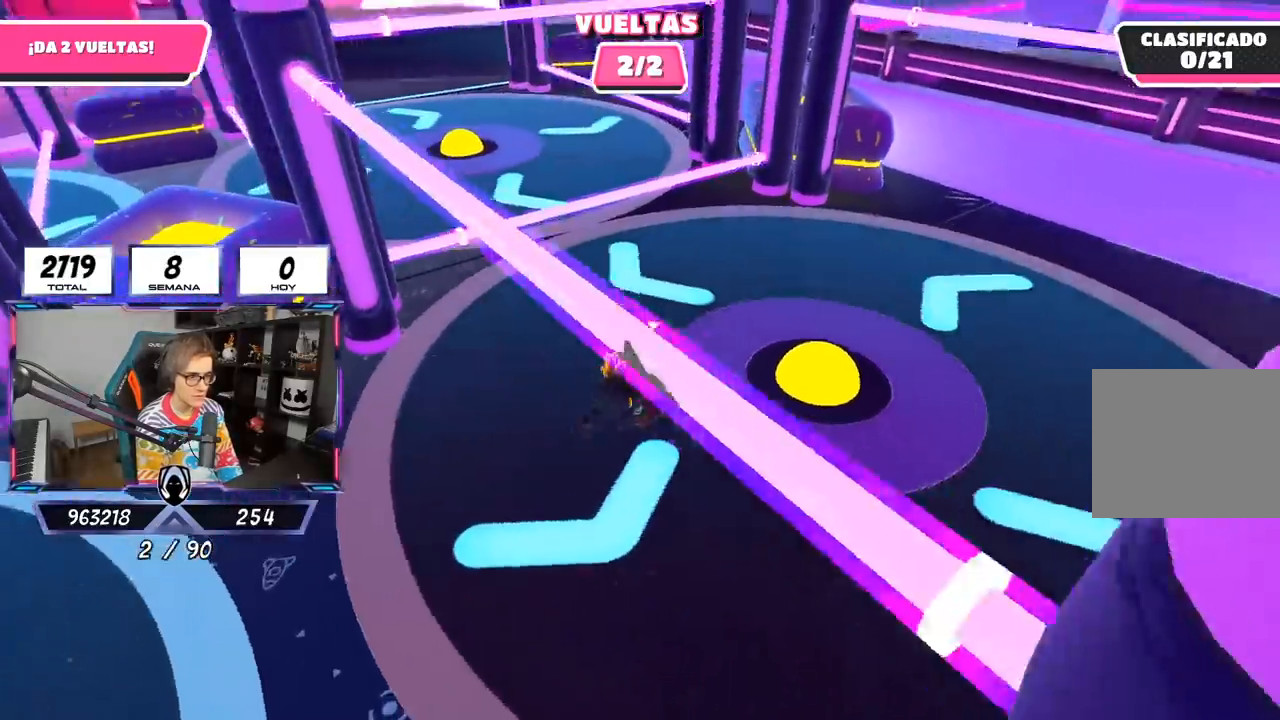
{"buttons": [], "left_stick": "up-right", "right_stick": "left", "events": [[100, "right_stick", "down-left"], [400, "left_stick", "up-right"], [500, "right_stick", "left"]]}
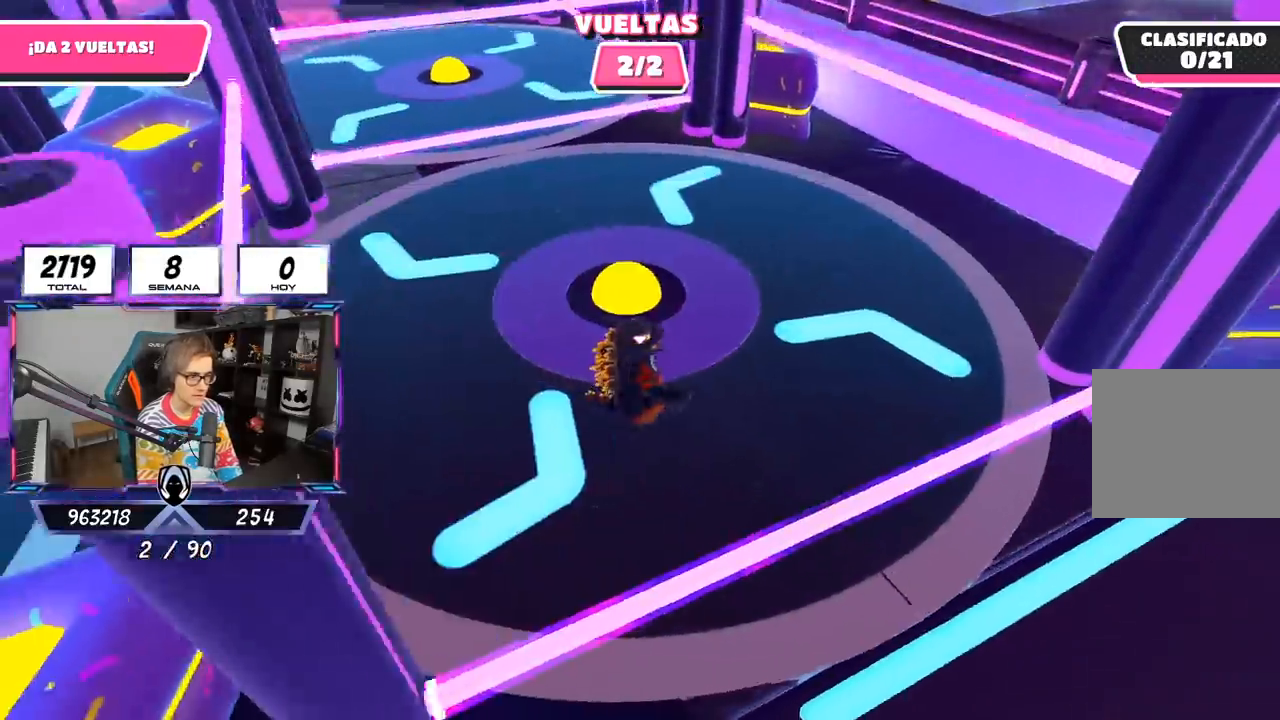
{"buttons": [], "left_stick": "up", "right_stick": "left", "events": [[300, "left_stick", "up"]]}
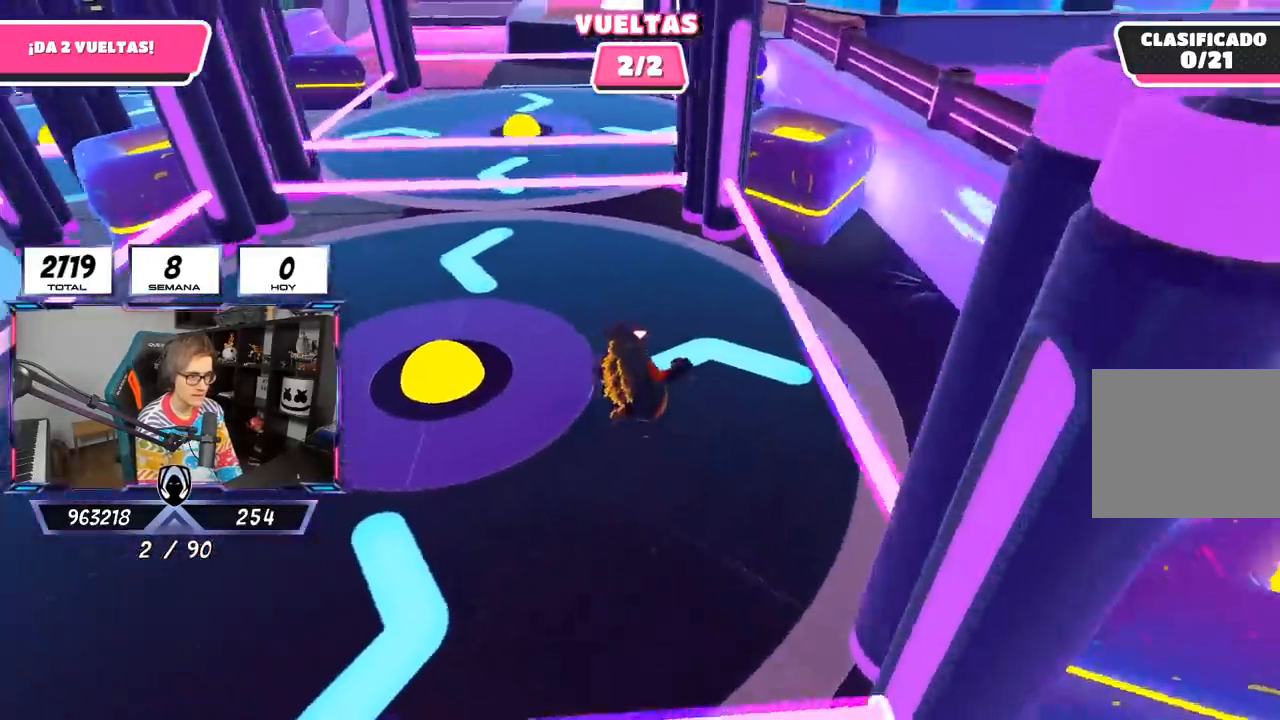
{"buttons": ["CROSS"], "left_stick": "up", "right_stick": "center", "events": [[67, "right_stick", "center"], [467, "CROSS", "down"]]}
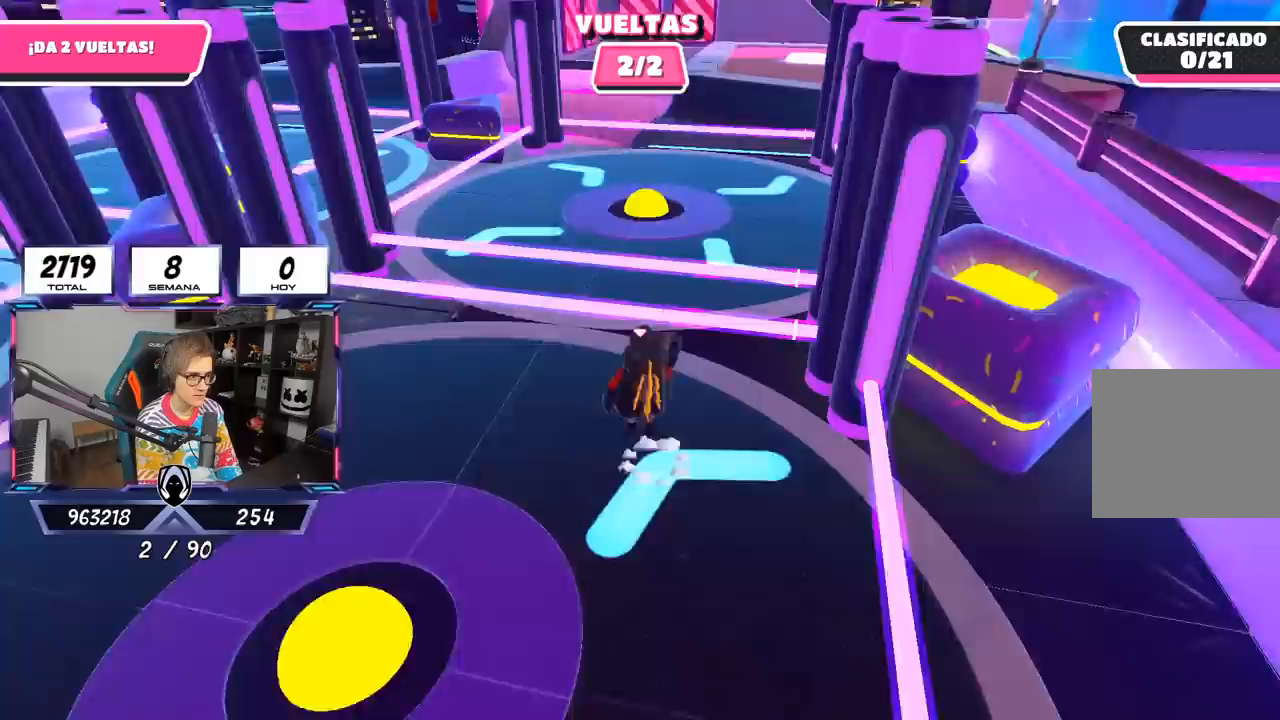
{"buttons": [], "left_stick": "up", "right_stick": "right", "events": [[100, "CROSS", "up"], [167, "SQUARE", "down"], [267, "SQUARE", "up"], [467, "right_stick", "right"]]}
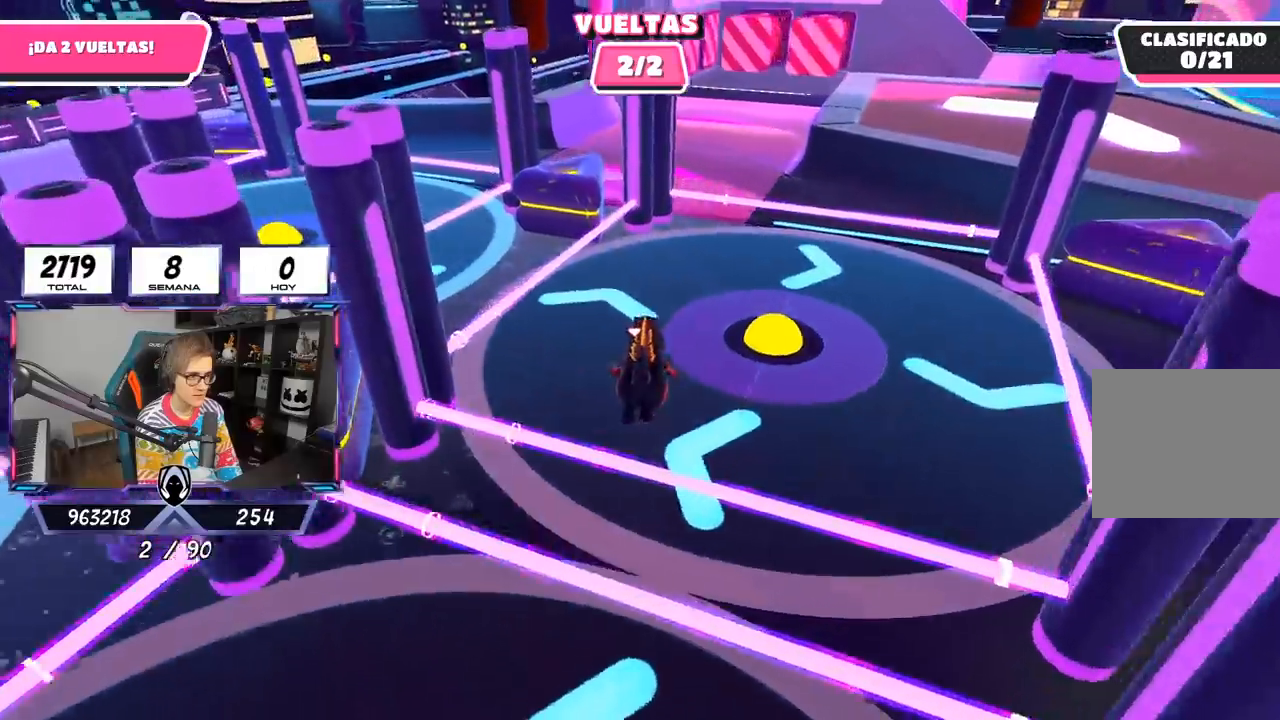
{"buttons": [], "left_stick": "up", "right_stick": "center", "events": [[67, "right_stick", "up-right"], [233, "right_stick", "center"], [300, "right_stick", "down-right"], [400, "right_stick", "center"]]}
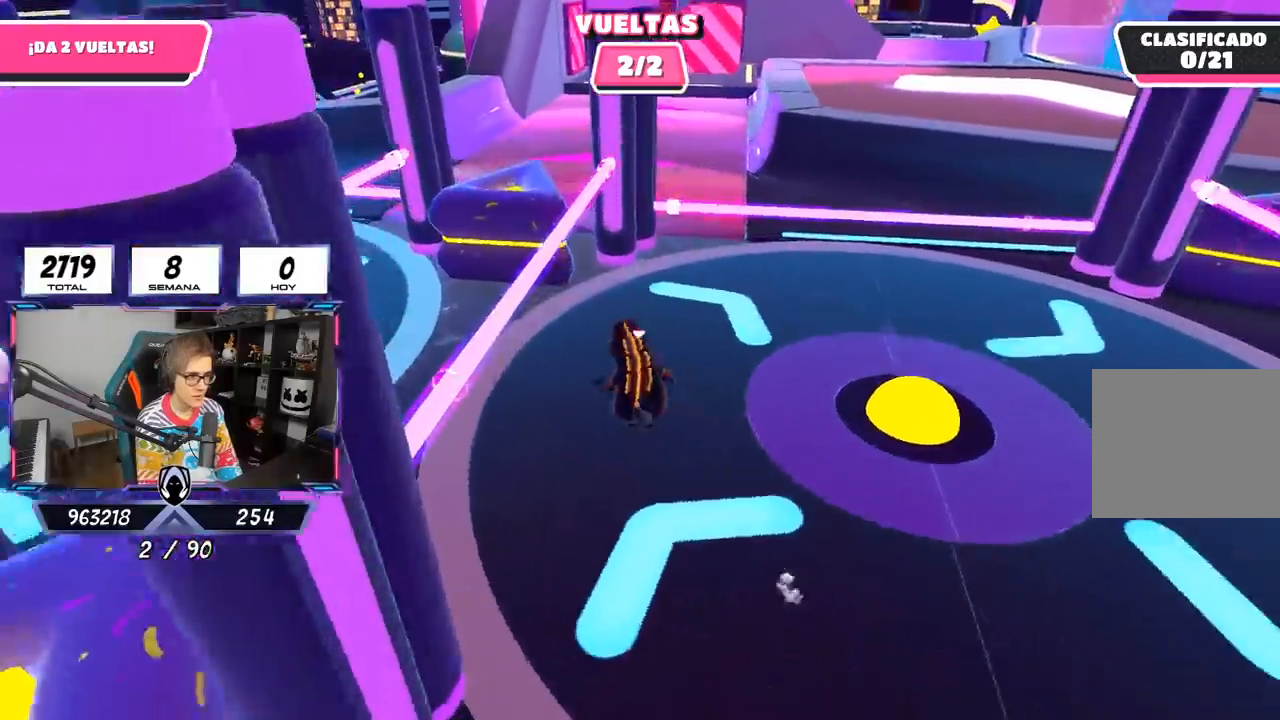
{"buttons": [], "left_stick": "up-left", "right_stick": "center", "events": [[233, "CROSS", "down"], [283, "left_stick", "up-left"], [400, "CROSS", "up"]]}
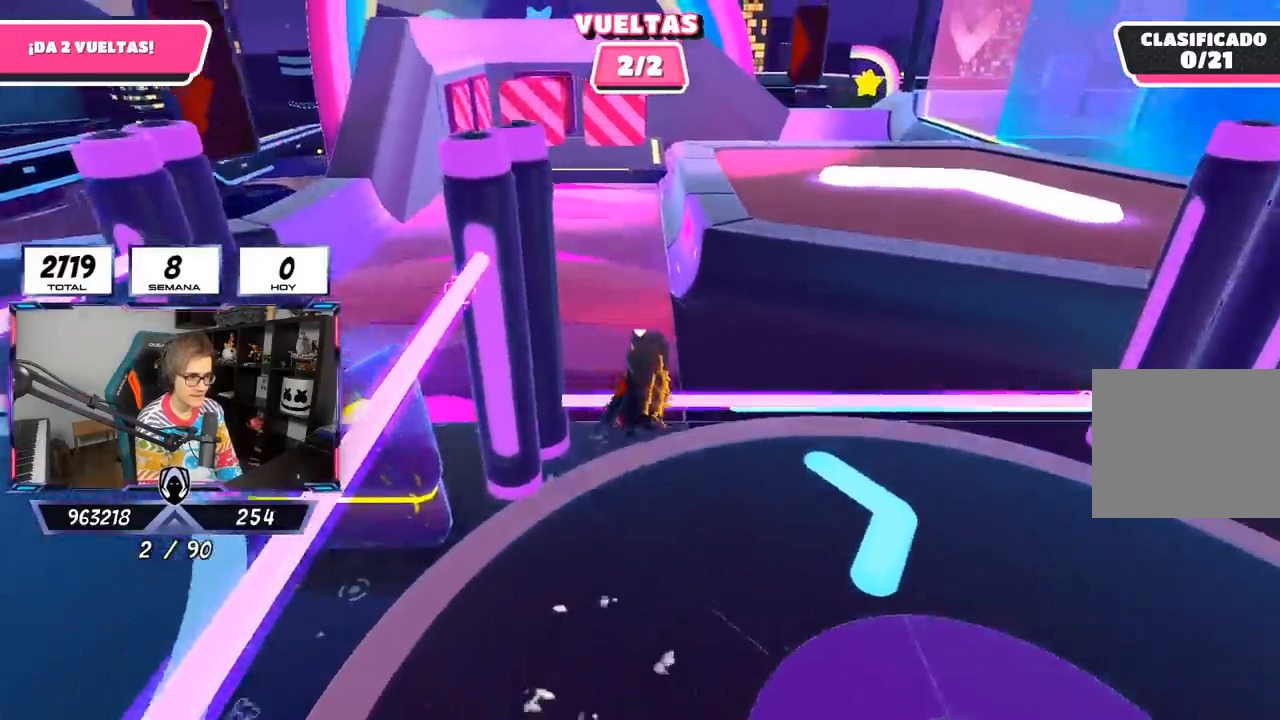
{"buttons": [], "left_stick": "up", "right_stick": "down-right", "events": [[67, "right_stick", "up-left"], [133, "left_stick", "up"], [367, "right_stick", "center"], [467, "right_stick", "down-right"]]}
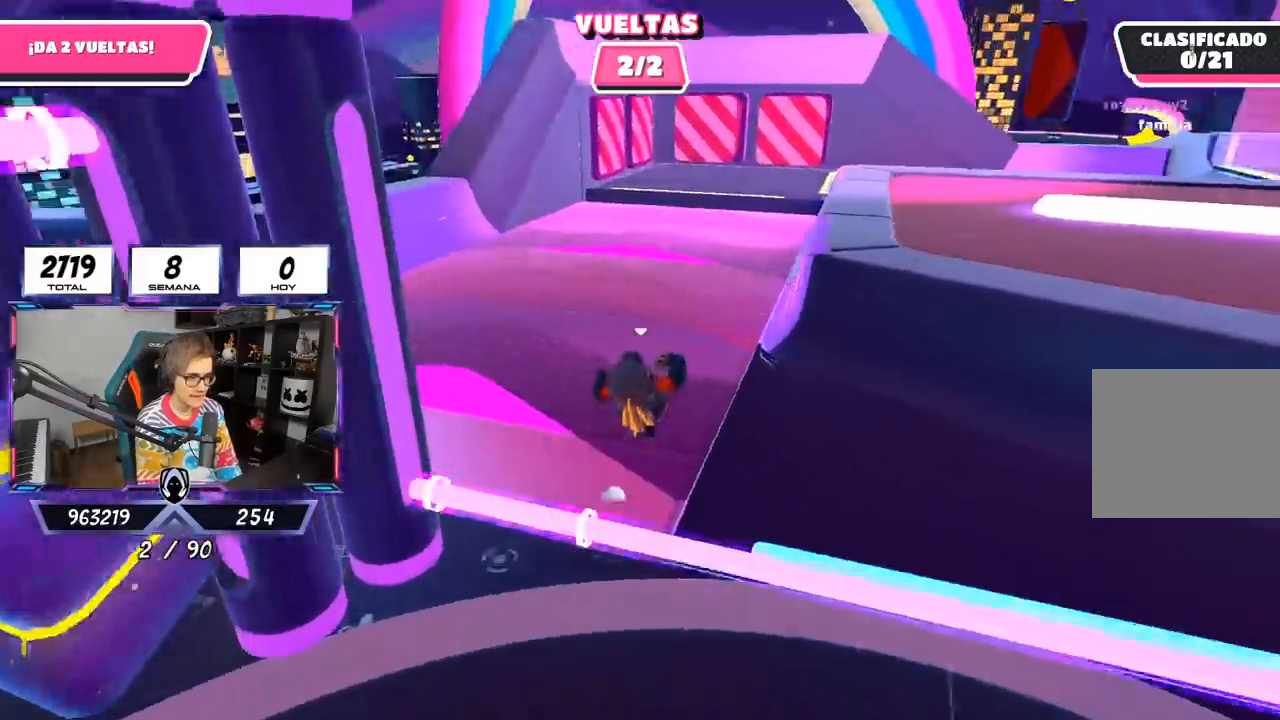
{"buttons": [], "left_stick": "up", "right_stick": "center", "events": [[167, "right_stick", "center"]]}
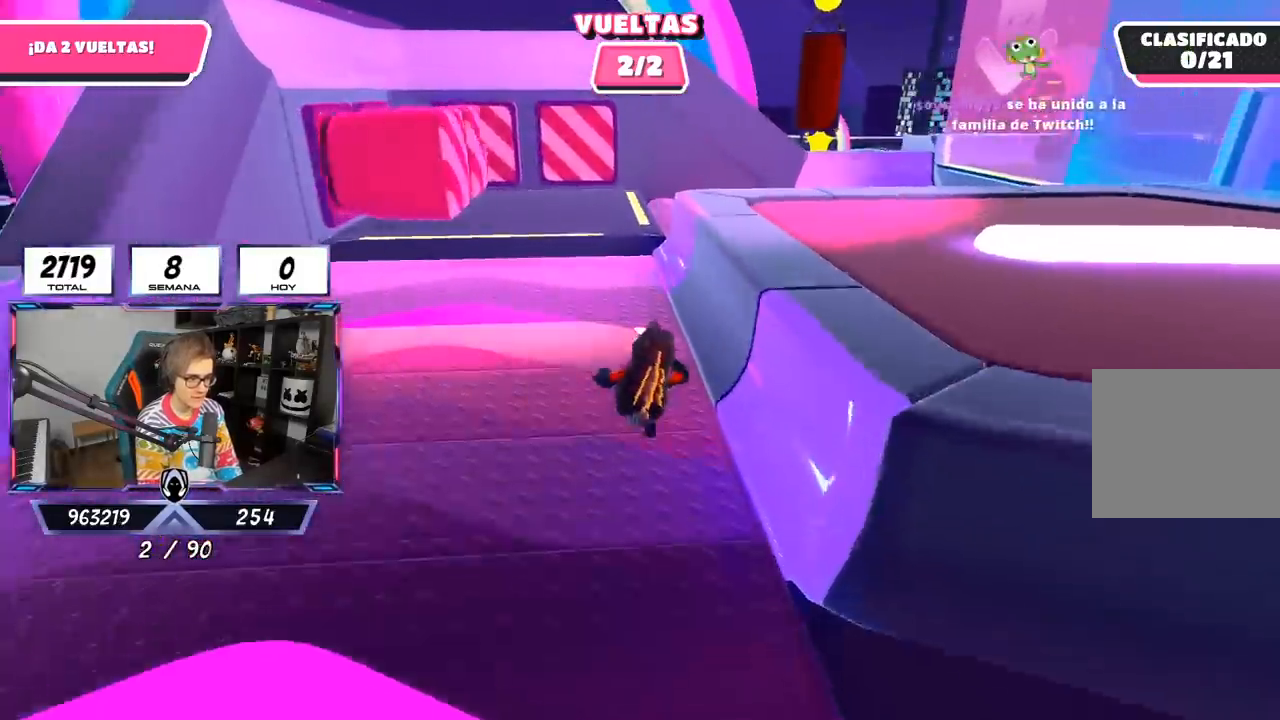
{"buttons": [], "left_stick": "up", "right_stick": "center", "events": [[33, "right_stick", "down-right"], [167, "right_stick", "center"]]}
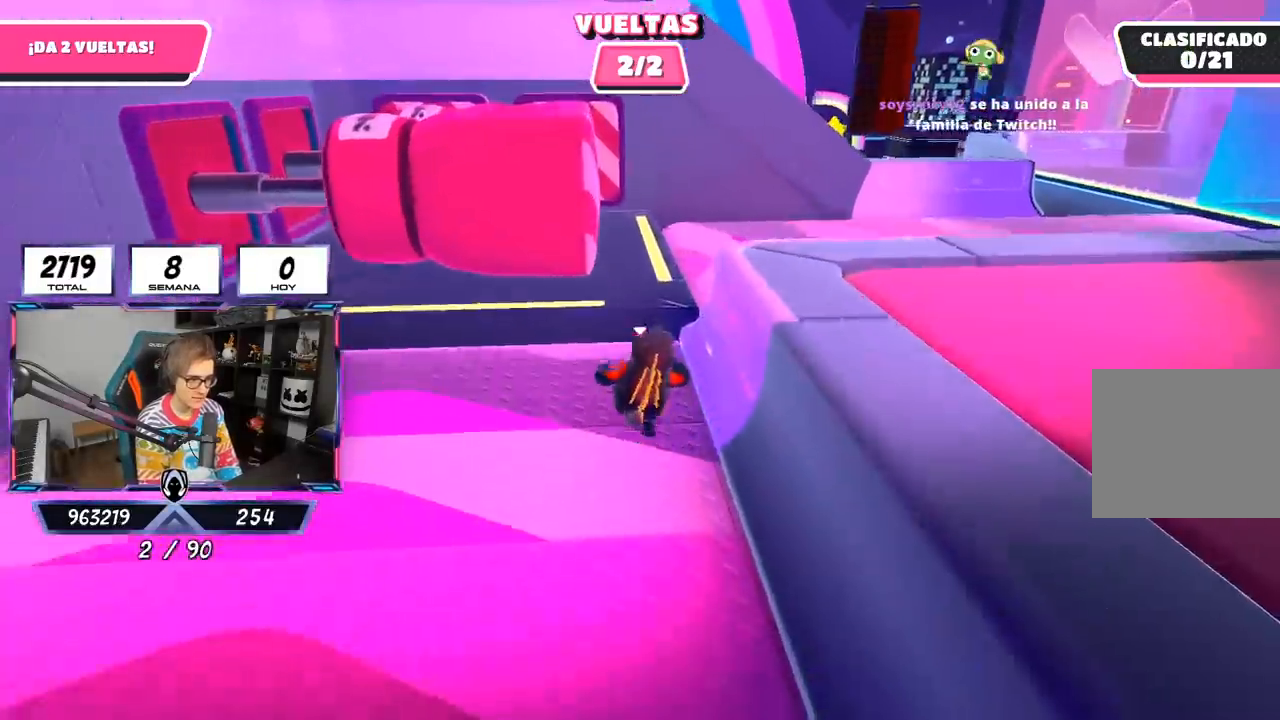
{"buttons": [], "left_stick": "up-right", "right_stick": "right", "events": [[83, "CROSS", "down"], [167, "left_stick", "right"], [233, "CROSS", "up"], [333, "right_stick", "down-right"], [400, "right_stick", "right"], [500, "left_stick", "up-right"]]}
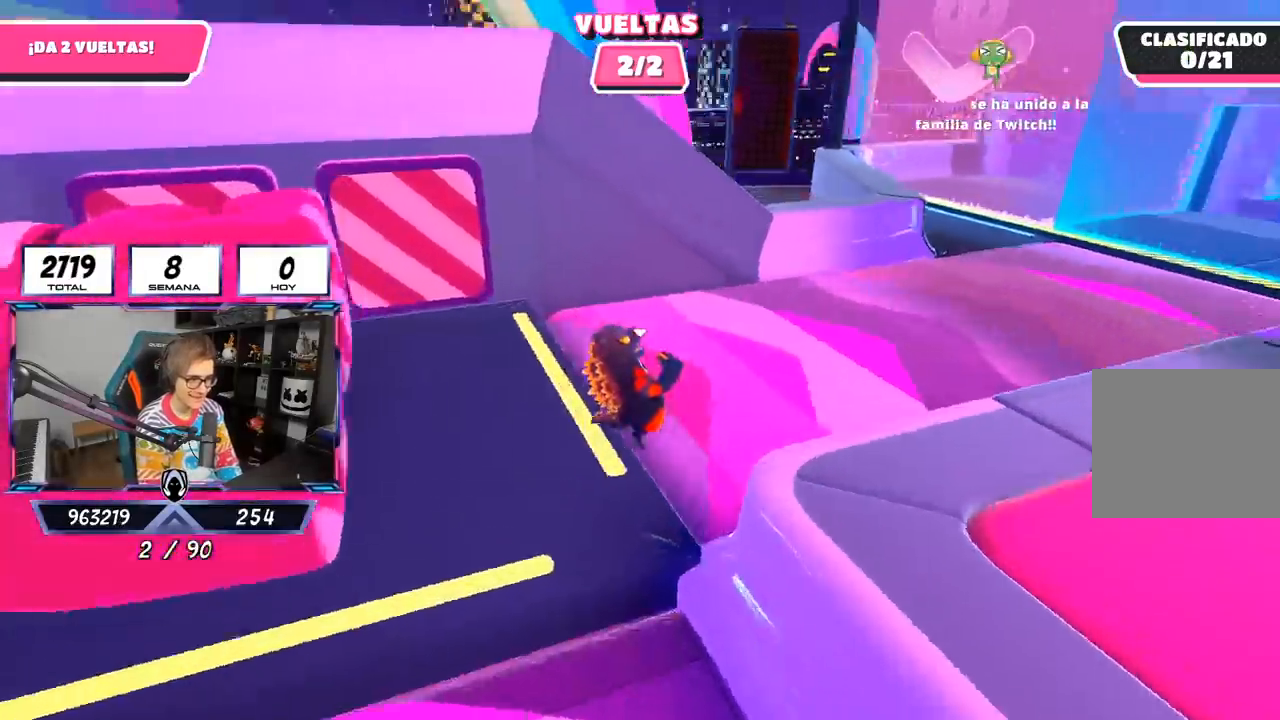
{"buttons": [], "left_stick": "up", "right_stick": "center", "events": [[383, "left_stick", "up"], [467, "right_stick", "center"]]}
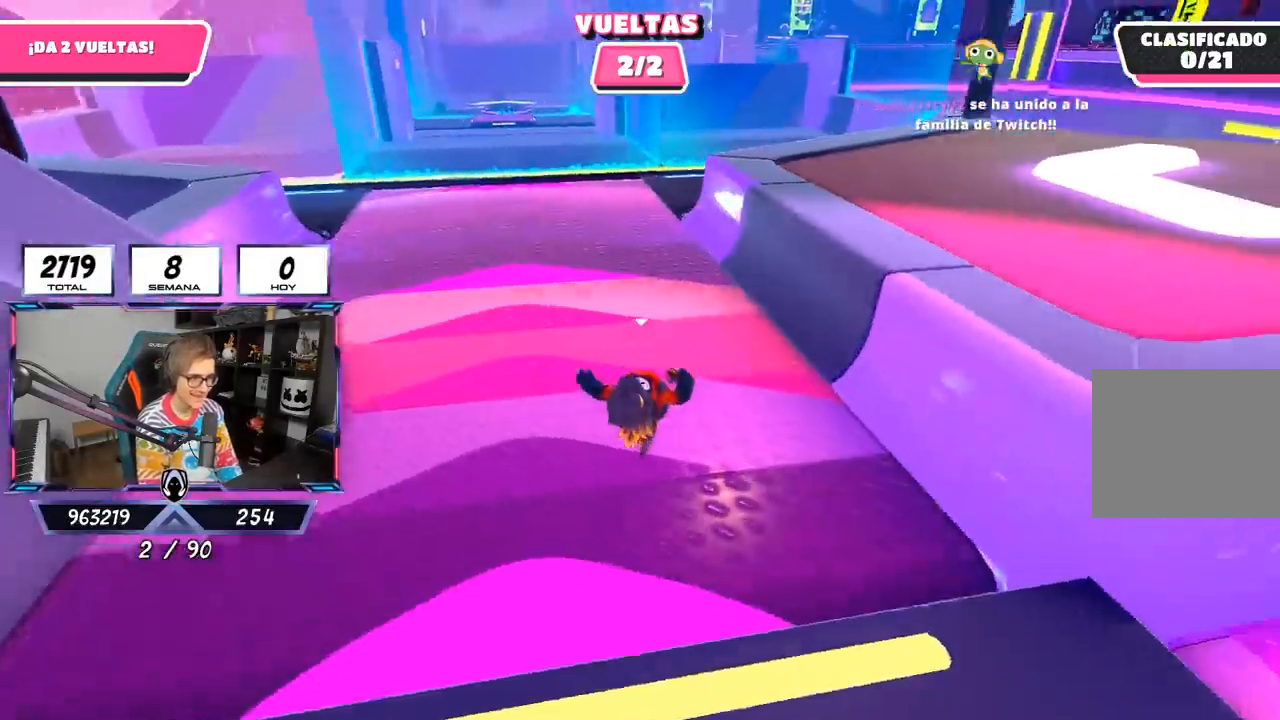
{"buttons": [], "left_stick": "up", "right_stick": "center", "events": []}
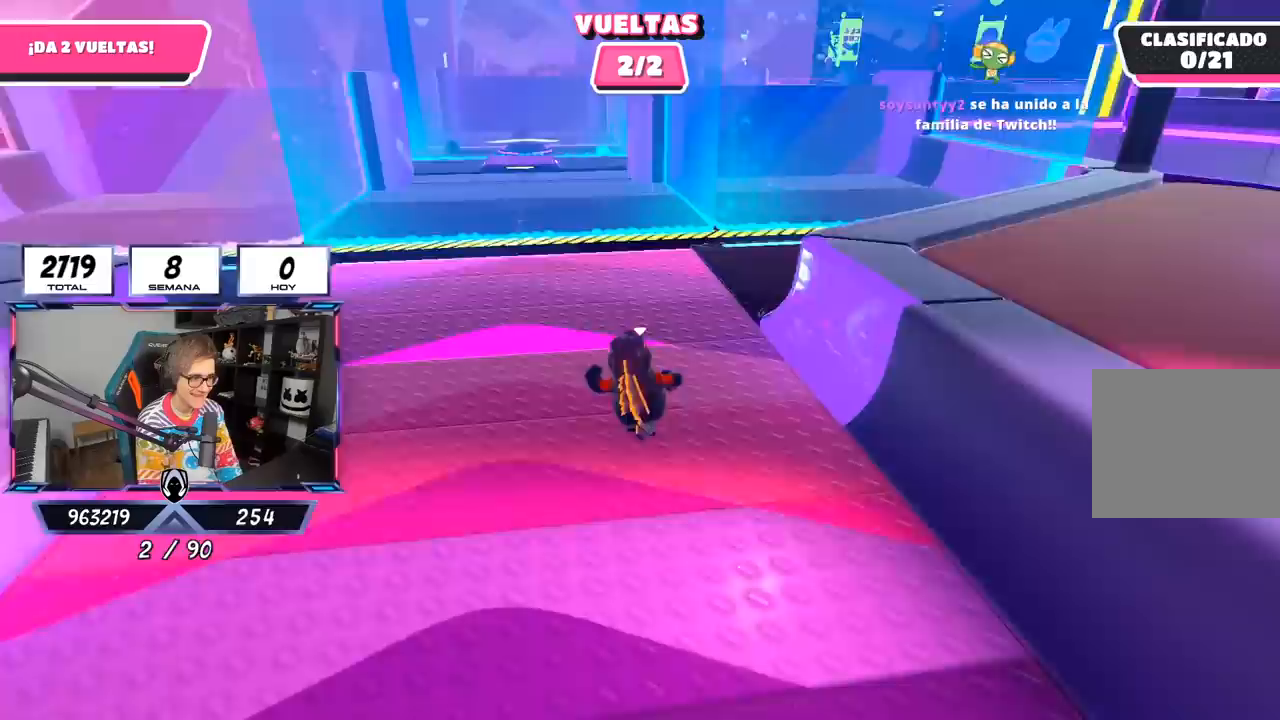
{"buttons": ["CROSS"], "left_stick": "up", "right_stick": "center", "events": [[367, "CROSS", "down"]]}
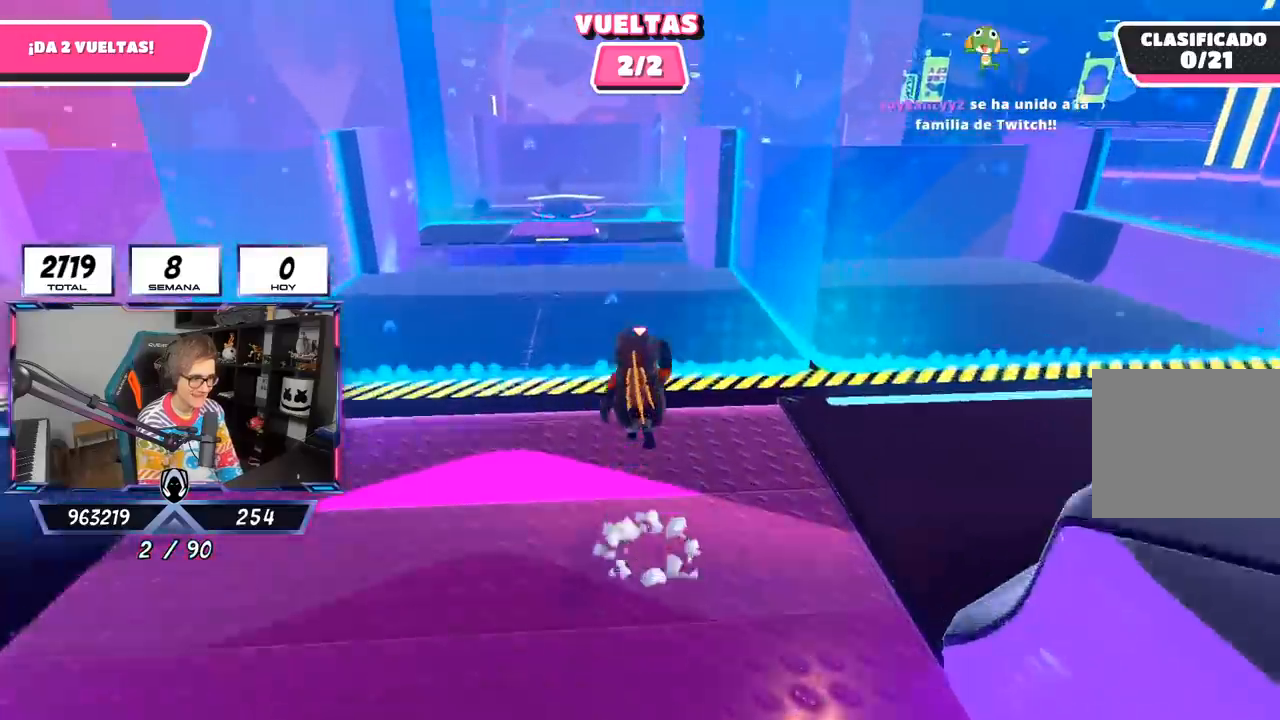
{"buttons": [], "left_stick": "up", "right_stick": "down", "events": [[133, "CROSS", "up"], [433, "right_stick", "down"]]}
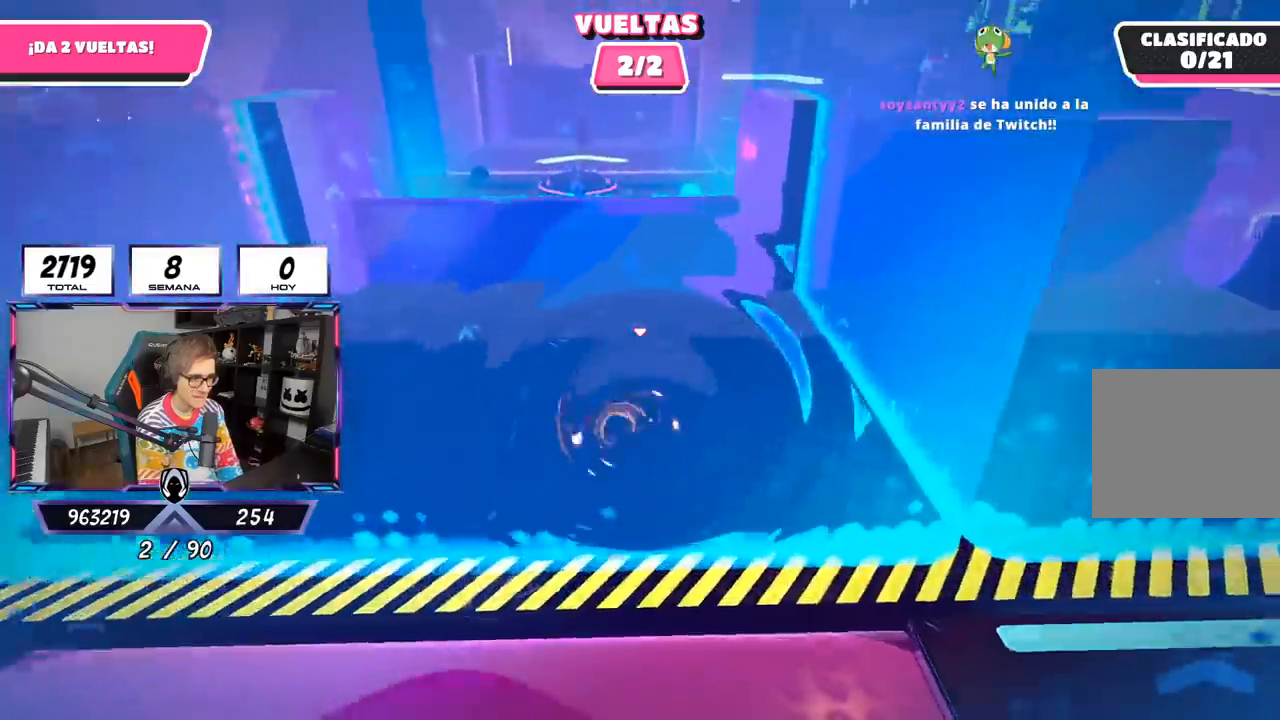
{"buttons": ["CROSS"], "left_stick": "up", "right_stick": "center", "events": [[33, "right_stick", "center"], [467, "CROSS", "down"]]}
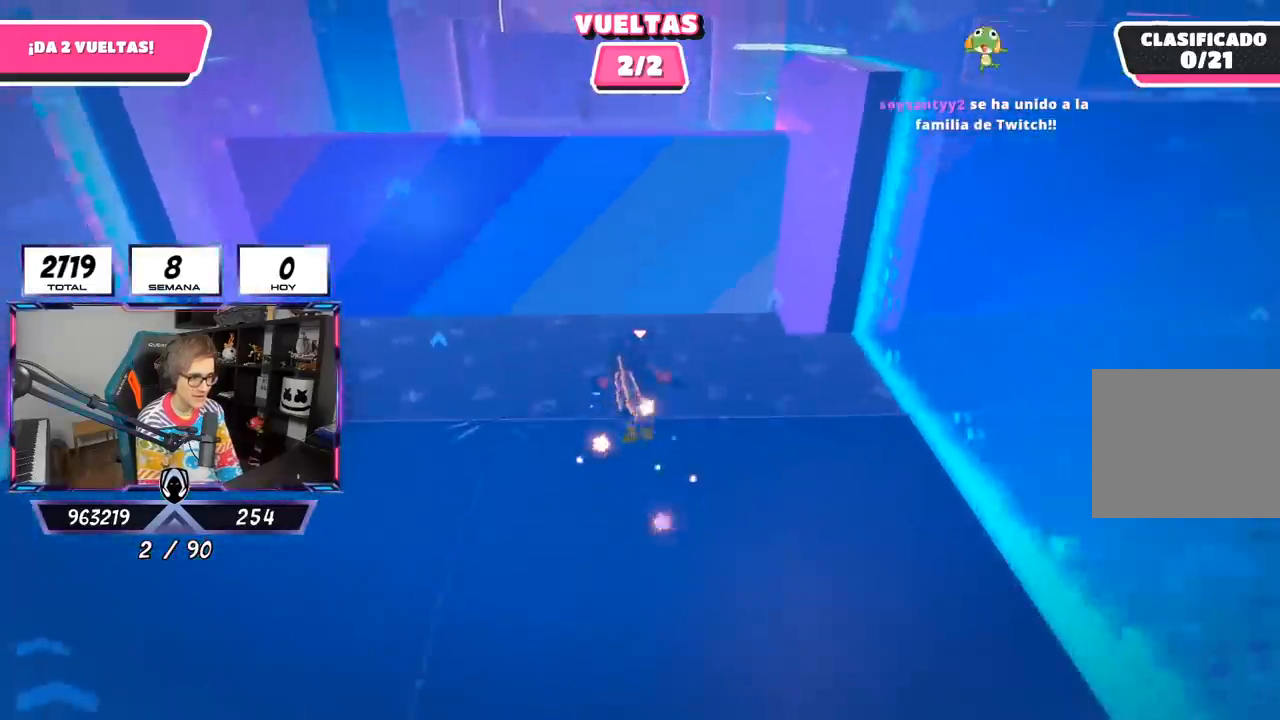
{"buttons": [], "left_stick": "up", "right_stick": "center", "events": [[433, "CROSS", "up"]]}
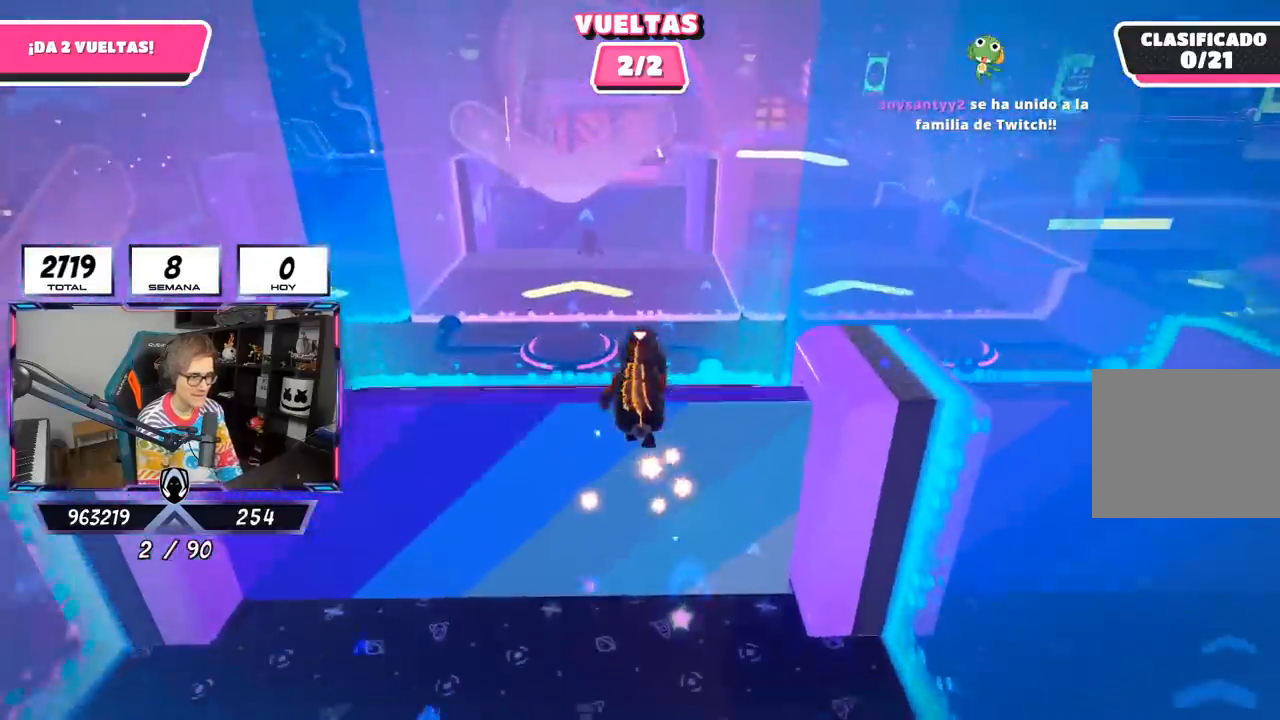
{"buttons": [], "left_stick": "up", "right_stick": "center", "events": []}
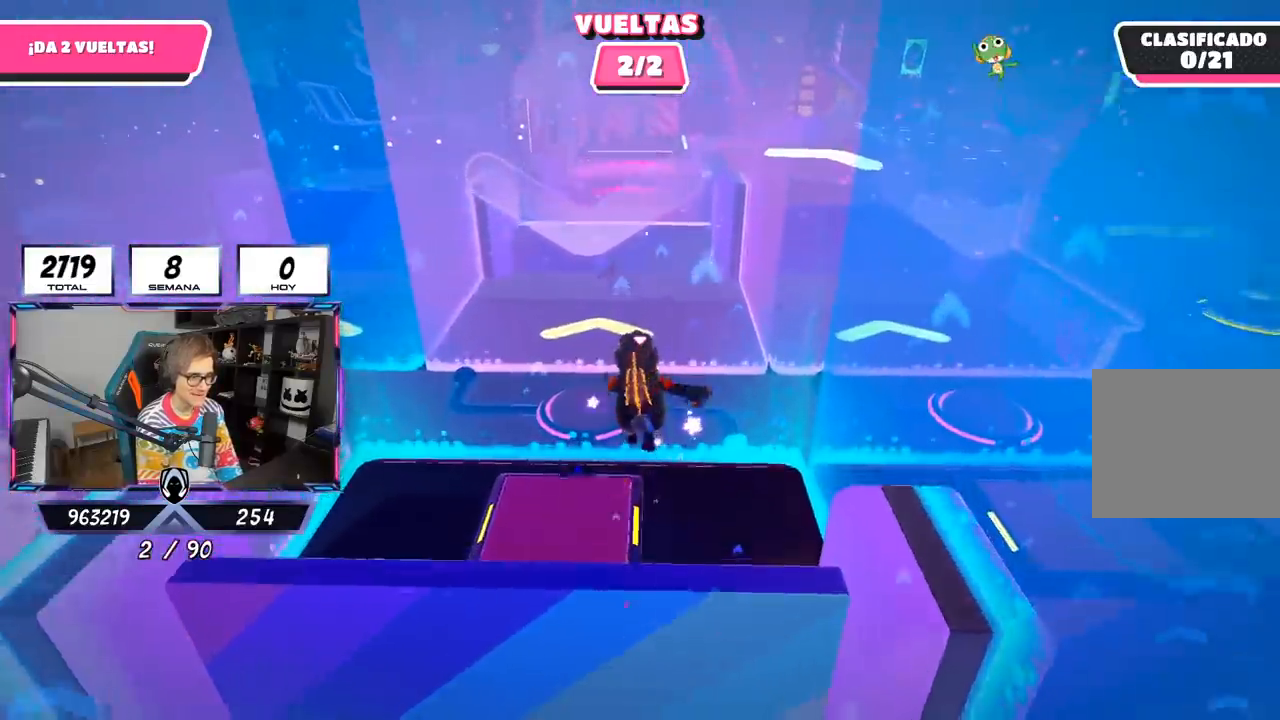
{"buttons": [], "left_stick": "up", "right_stick": "center", "events": []}